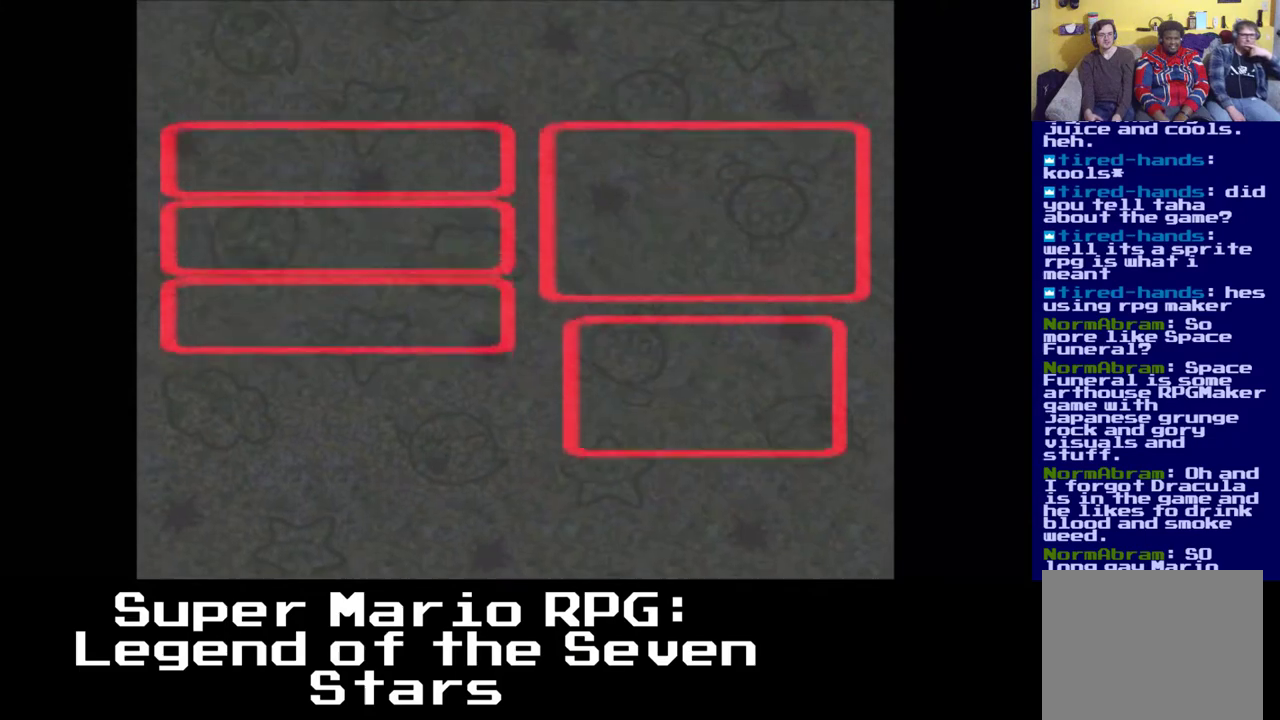
Gameplay with a controller (Xbox layout); each line is a JSON object with the inputs held at the frame after it. "events" lists button and stick changes between this image and that frame as [ms after this image, input, new state], when the widget could be followed in between.
{"buttons": [], "left_stick": "center", "right_stick": "center", "events": []}
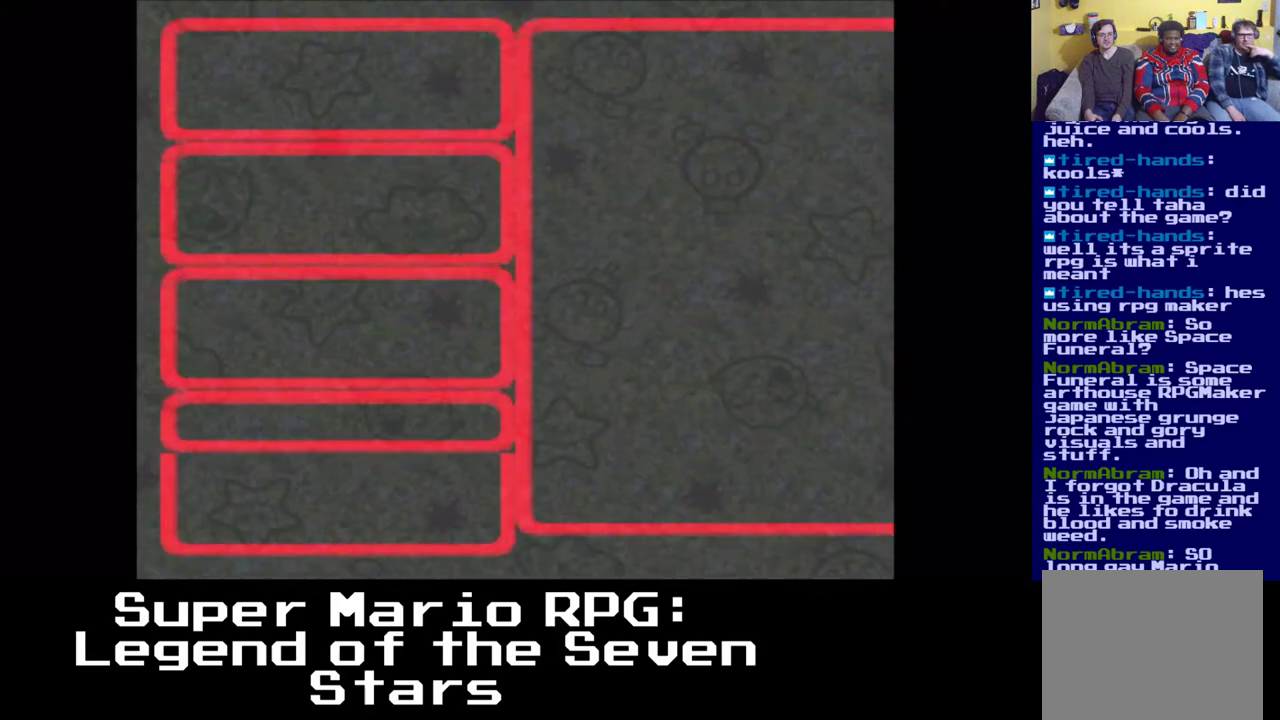
{"buttons": [], "left_stick": "center", "right_stick": "center", "events": []}
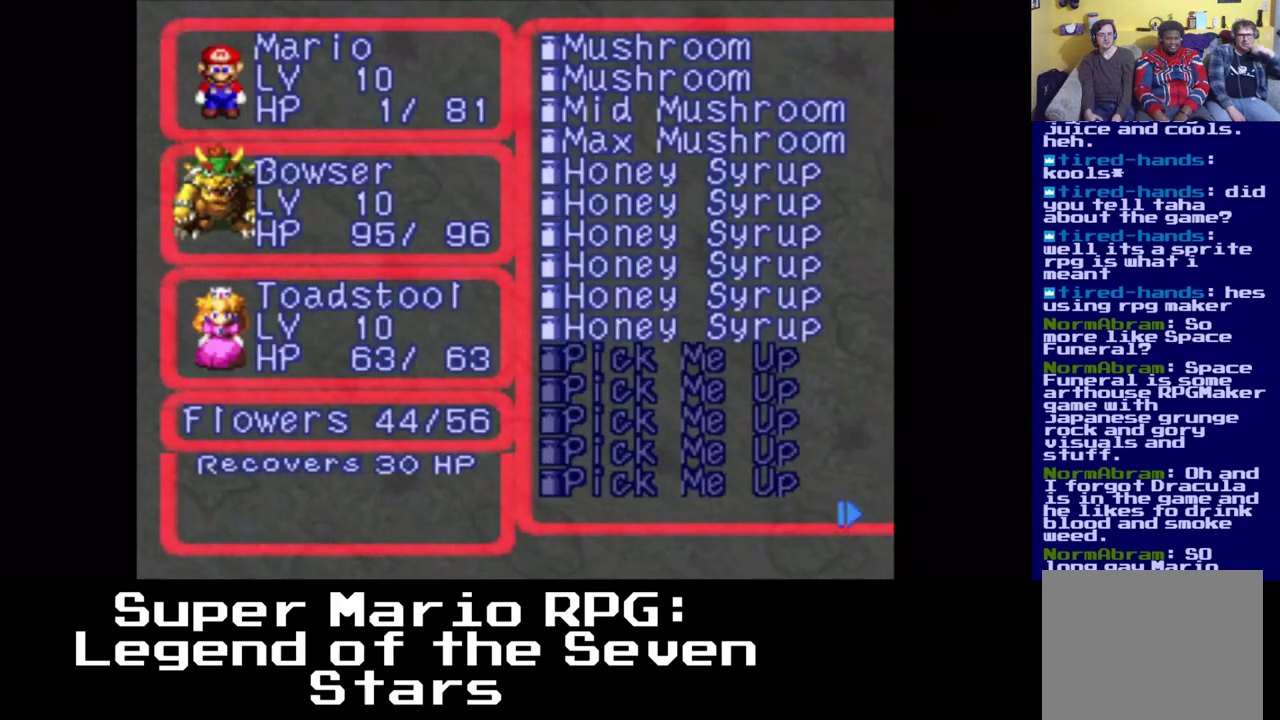
{"buttons": [], "left_stick": "center", "right_stick": "center", "events": []}
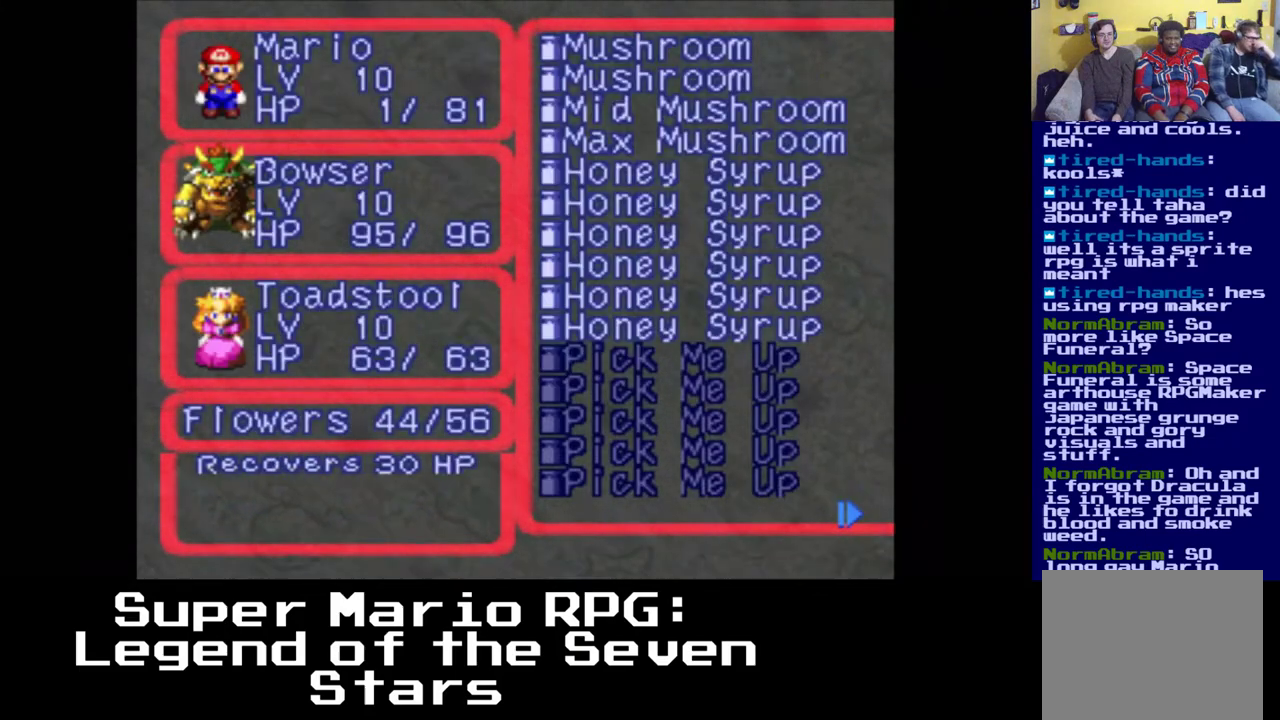
{"buttons": [], "left_stick": "center", "right_stick": "center", "events": []}
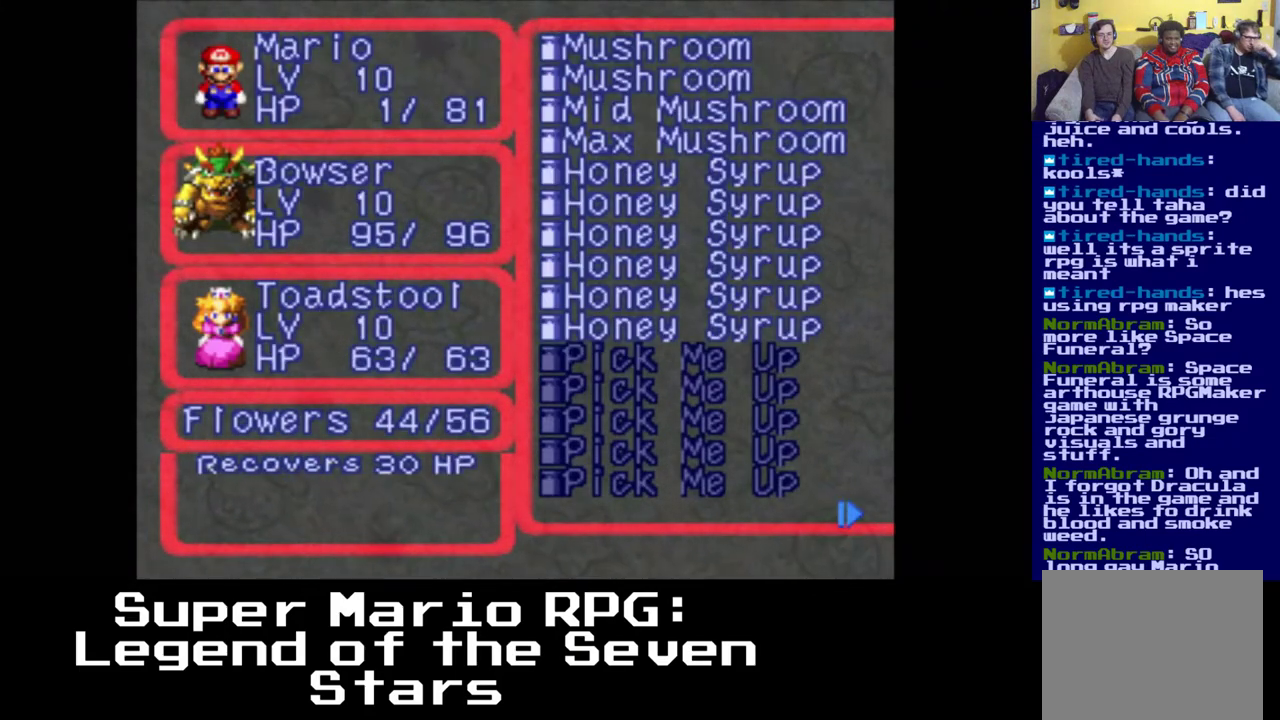
{"buttons": [], "left_stick": "center", "right_stick": "center", "events": []}
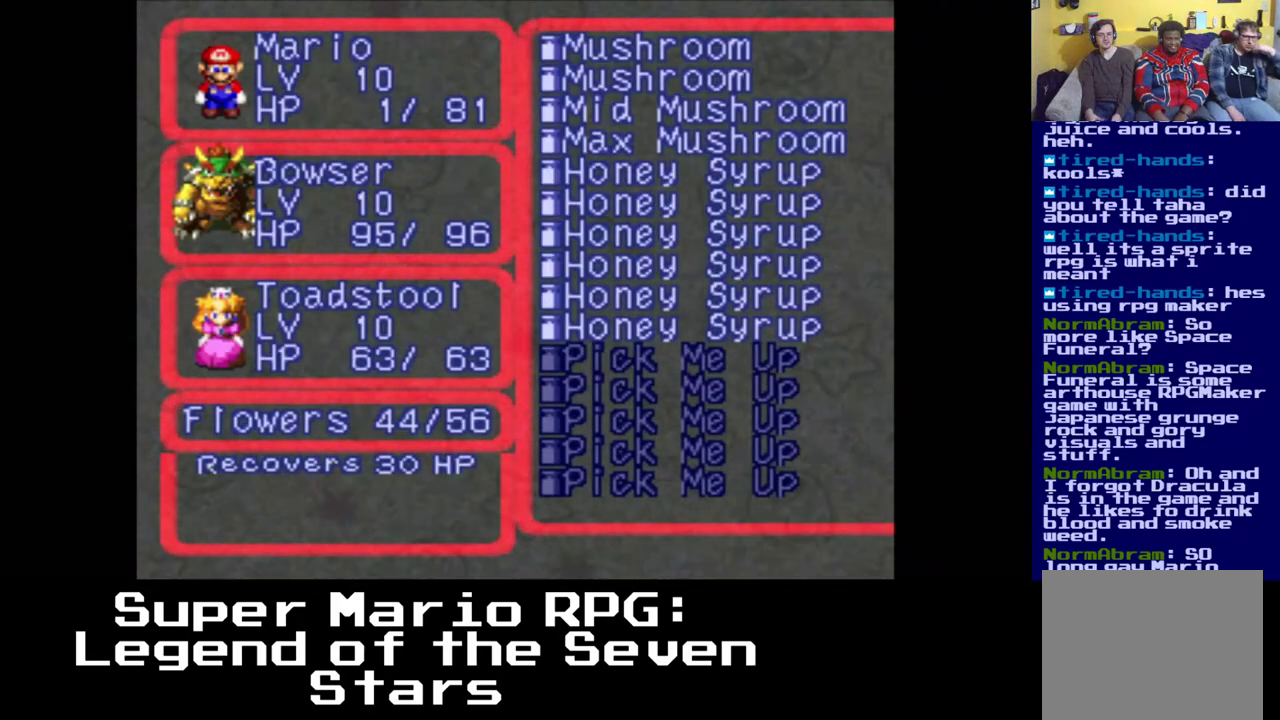
{"buttons": [], "left_stick": "center", "right_stick": "center", "events": [[300, "B", "down"], [450, "B", "up"]]}
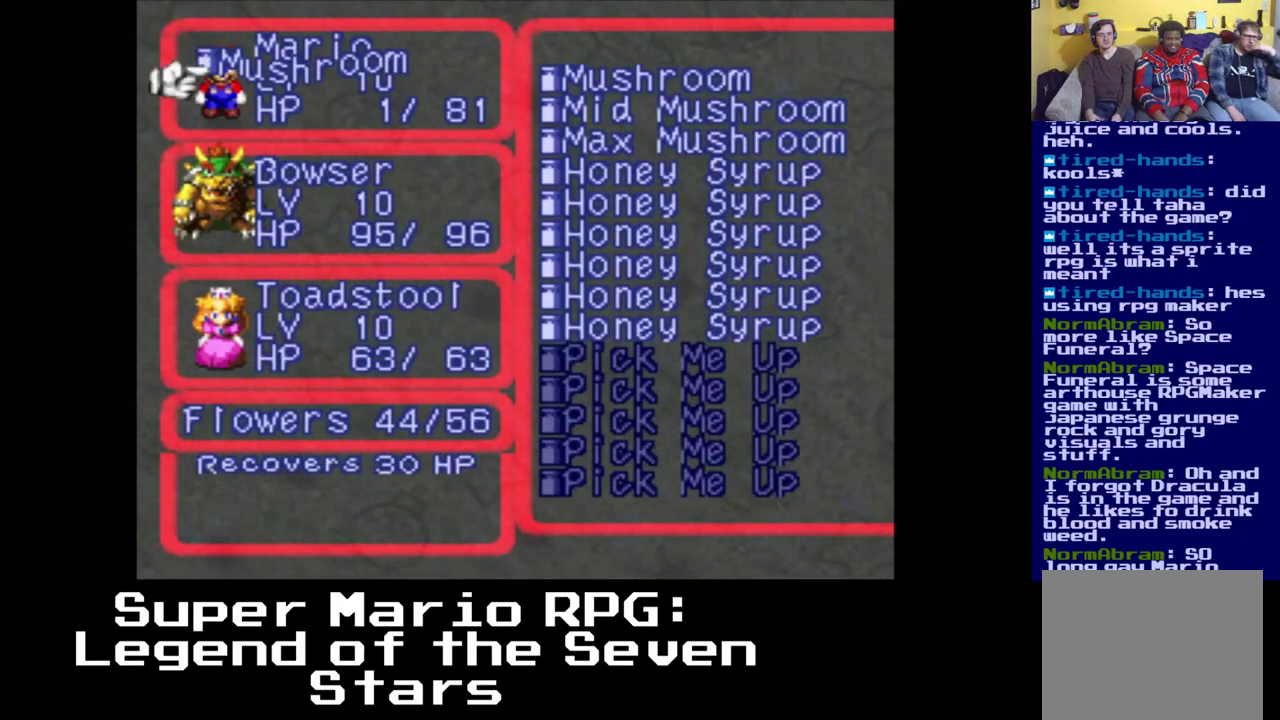
{"buttons": [], "left_stick": "center", "right_stick": "center", "events": []}
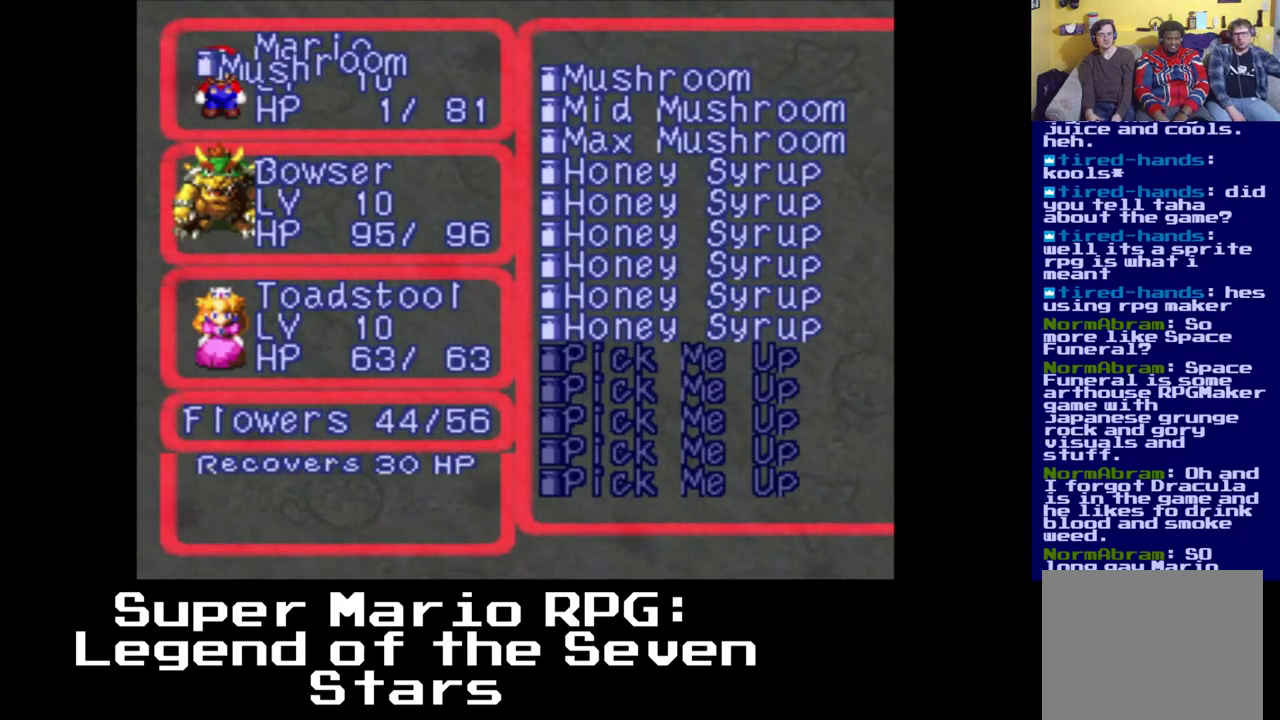
{"buttons": [], "left_stick": "center", "right_stick": "center", "events": [[350, "B", "down"], [500, "B", "up"]]}
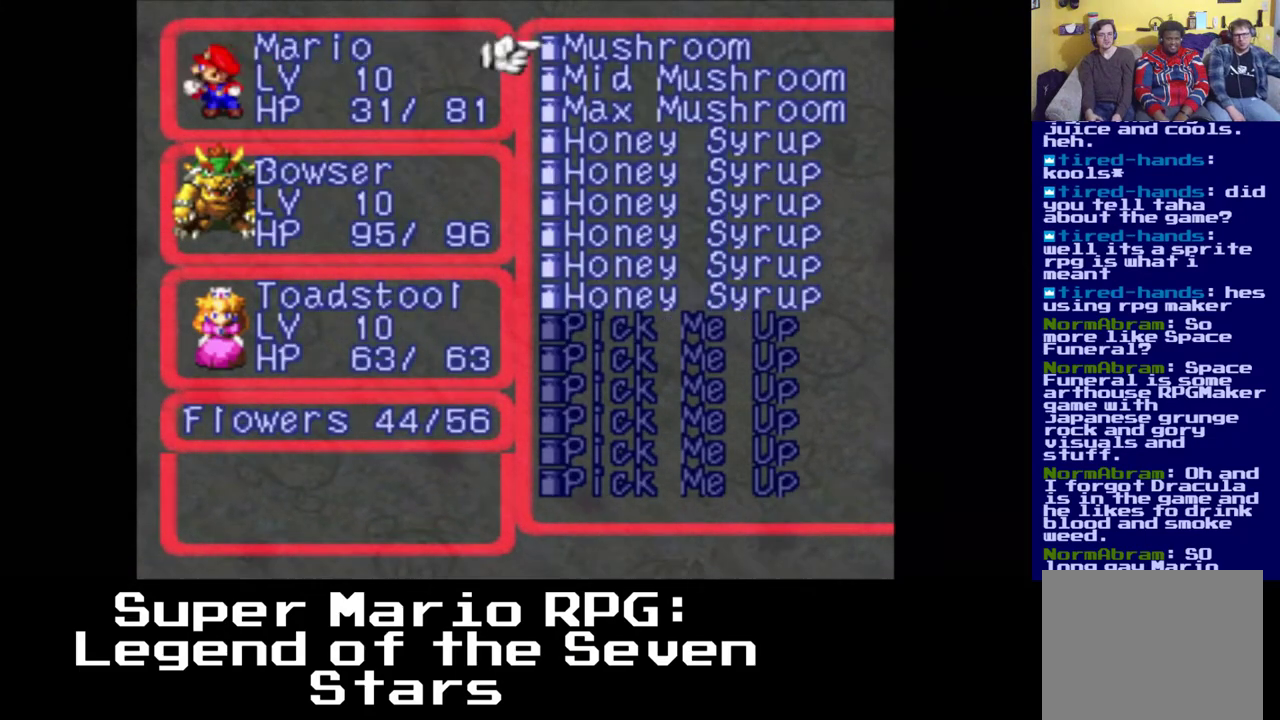
{"buttons": ["B"], "left_stick": "center", "right_stick": "center", "events": [[367, "B", "down"]]}
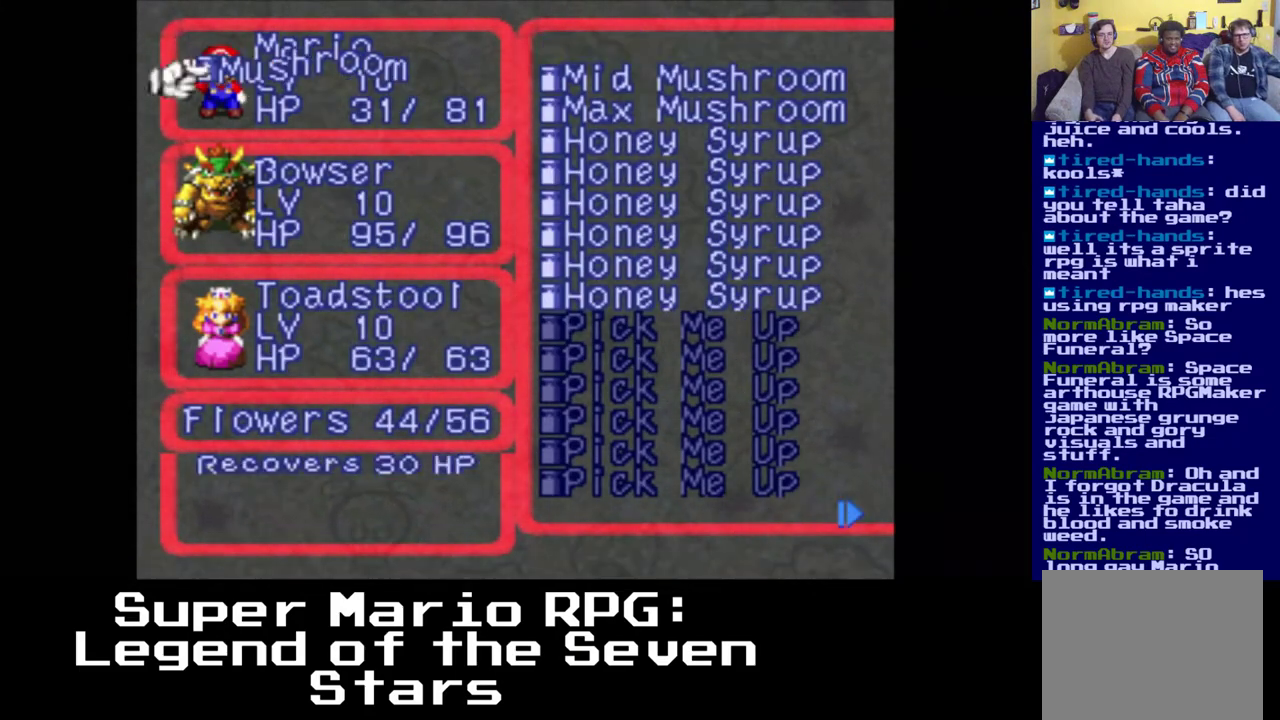
{"buttons": ["B"], "left_stick": "center", "right_stick": "center", "events": [[17, "B", "up"], [500, "B", "down"]]}
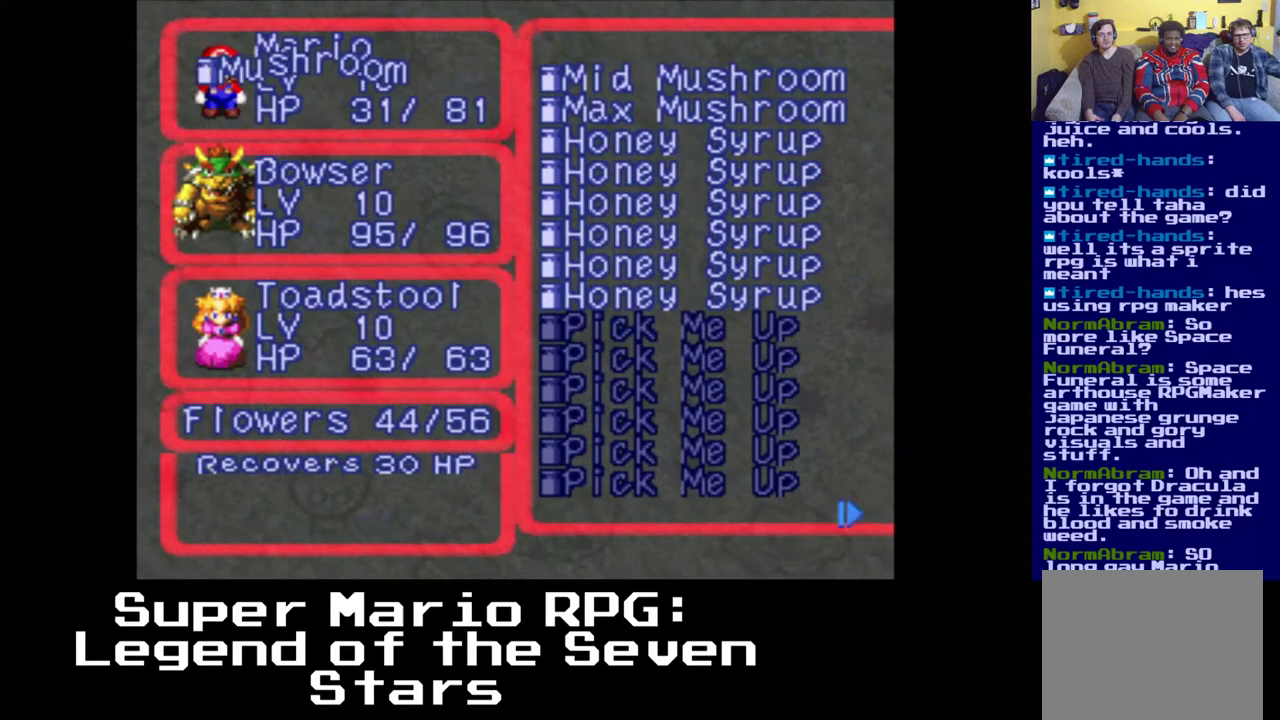
{"buttons": [], "left_stick": "center", "right_stick": "center", "events": [[117, "B", "up"]]}
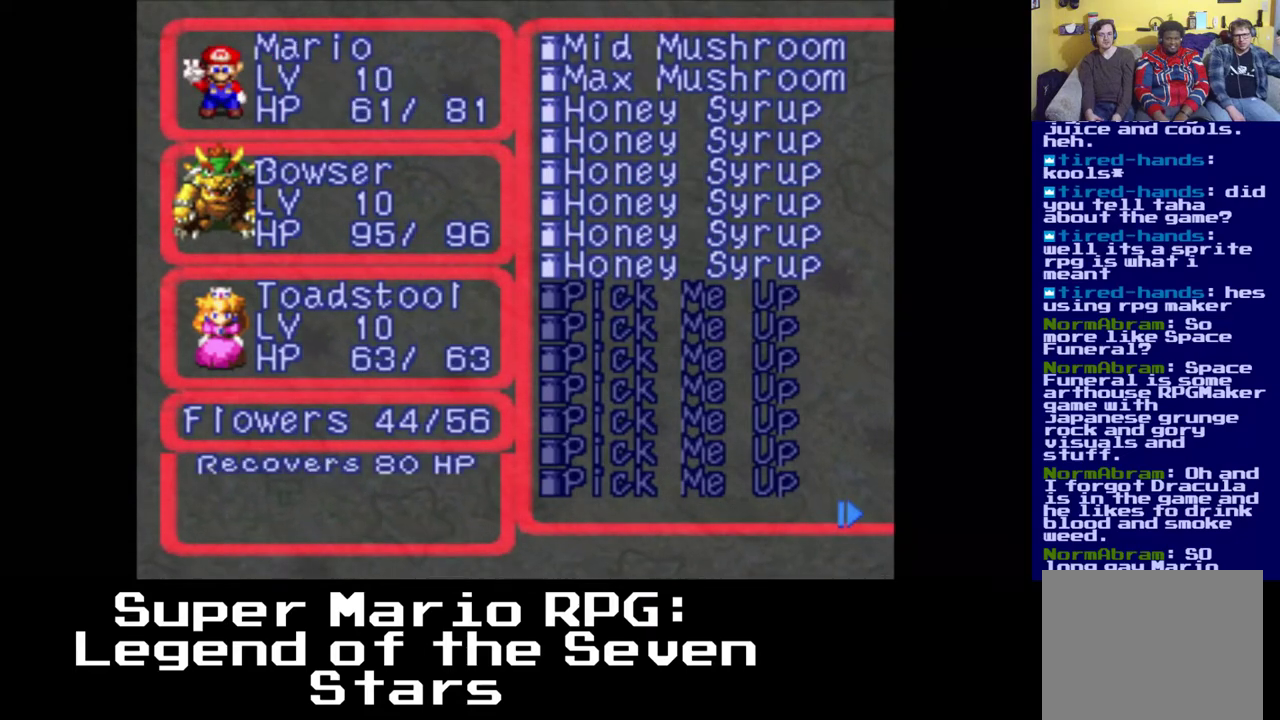
{"buttons": [], "left_stick": "center", "right_stick": "center", "events": []}
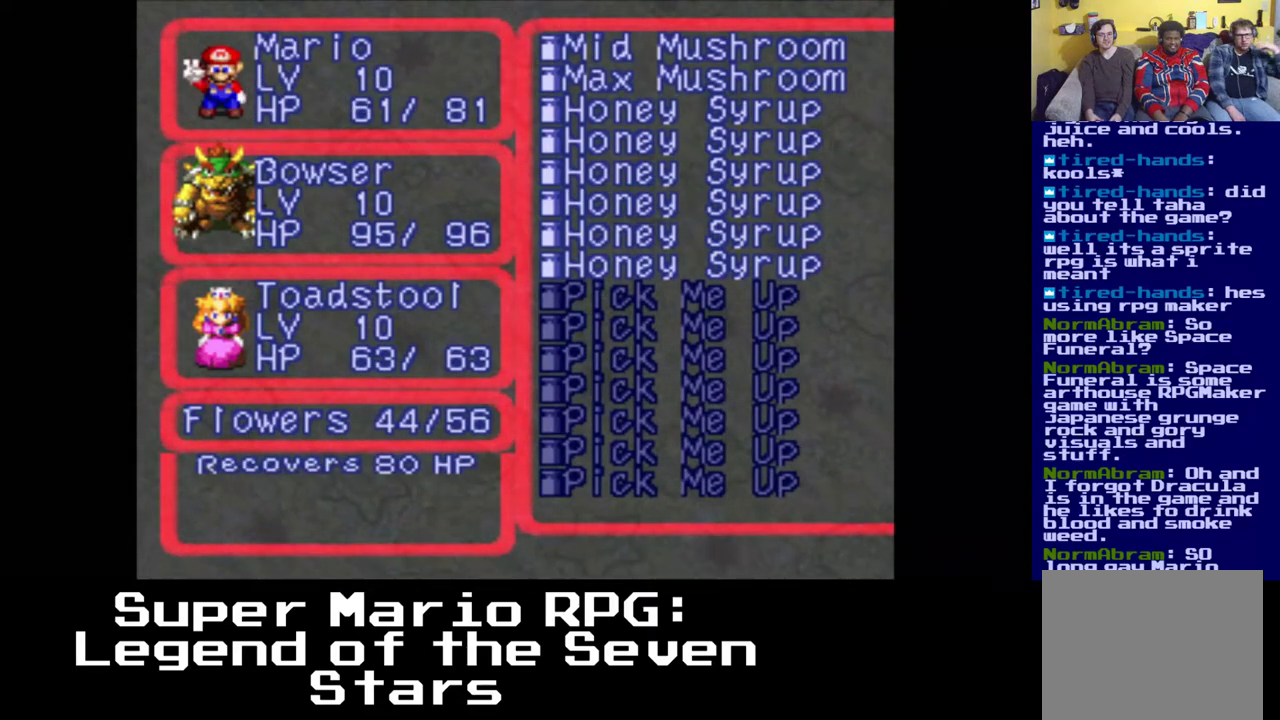
{"buttons": [], "left_stick": "center", "right_stick": "center", "events": []}
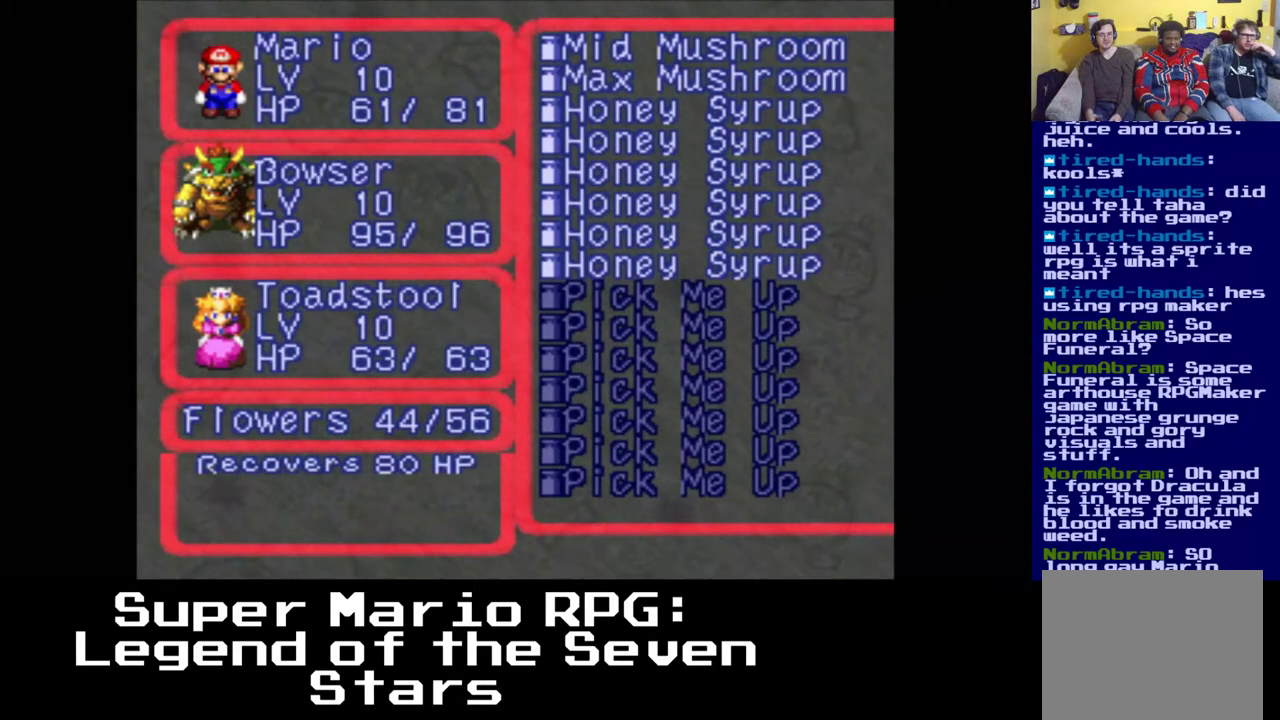
{"buttons": [], "left_stick": "center", "right_stick": "center", "events": [[283, "A", "down"], [467, "A", "up"]]}
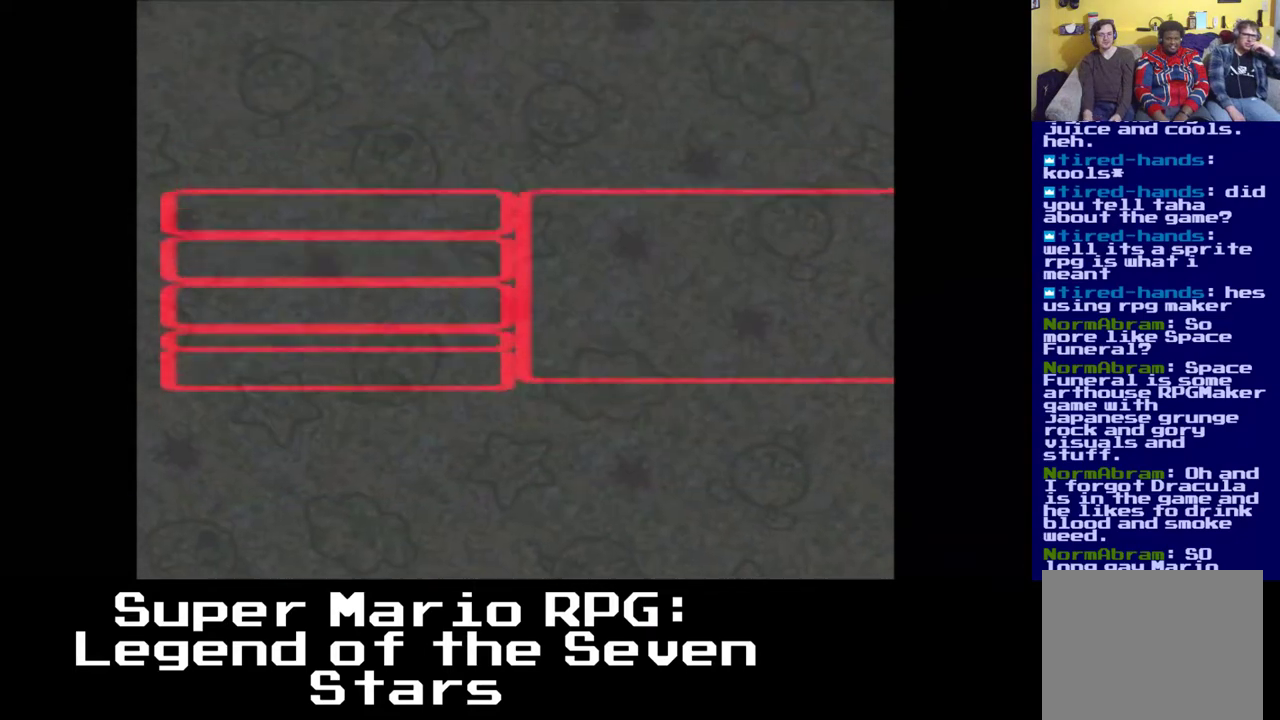
{"buttons": [], "left_stick": "center", "right_stick": "center", "events": []}
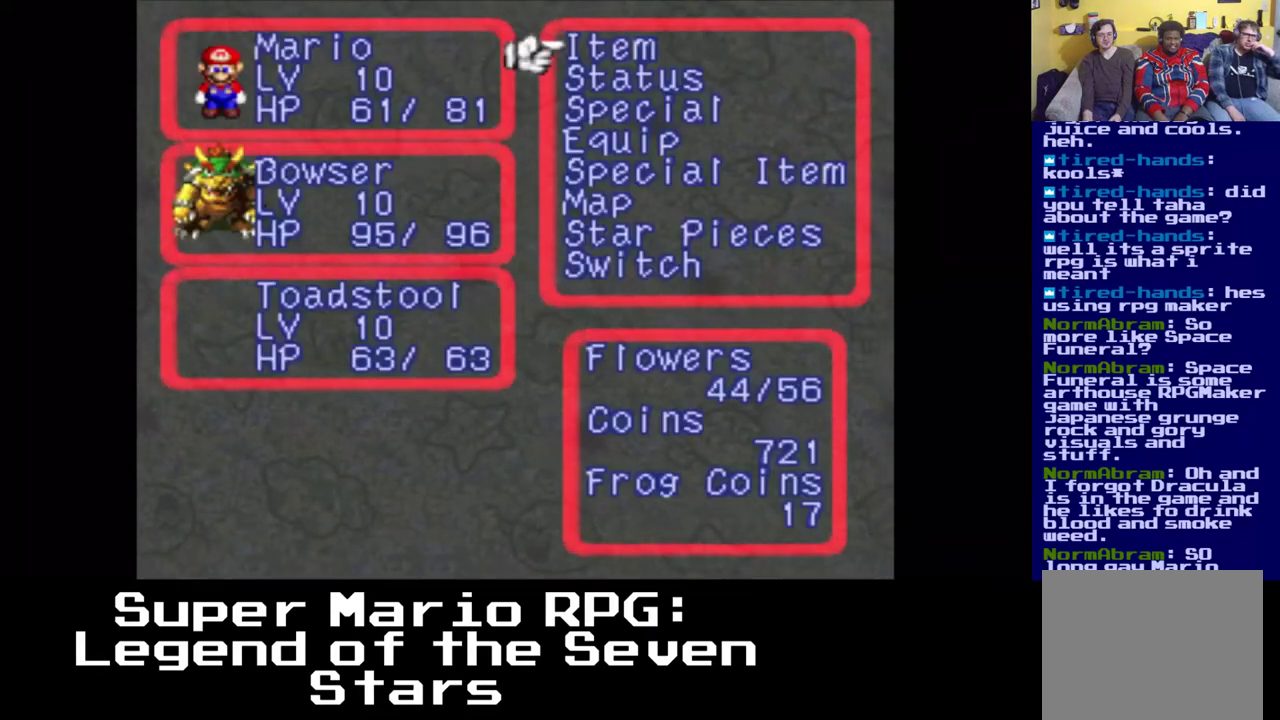
{"buttons": ["A"], "left_stick": "center", "right_stick": "center", "events": [[383, "A", "down"]]}
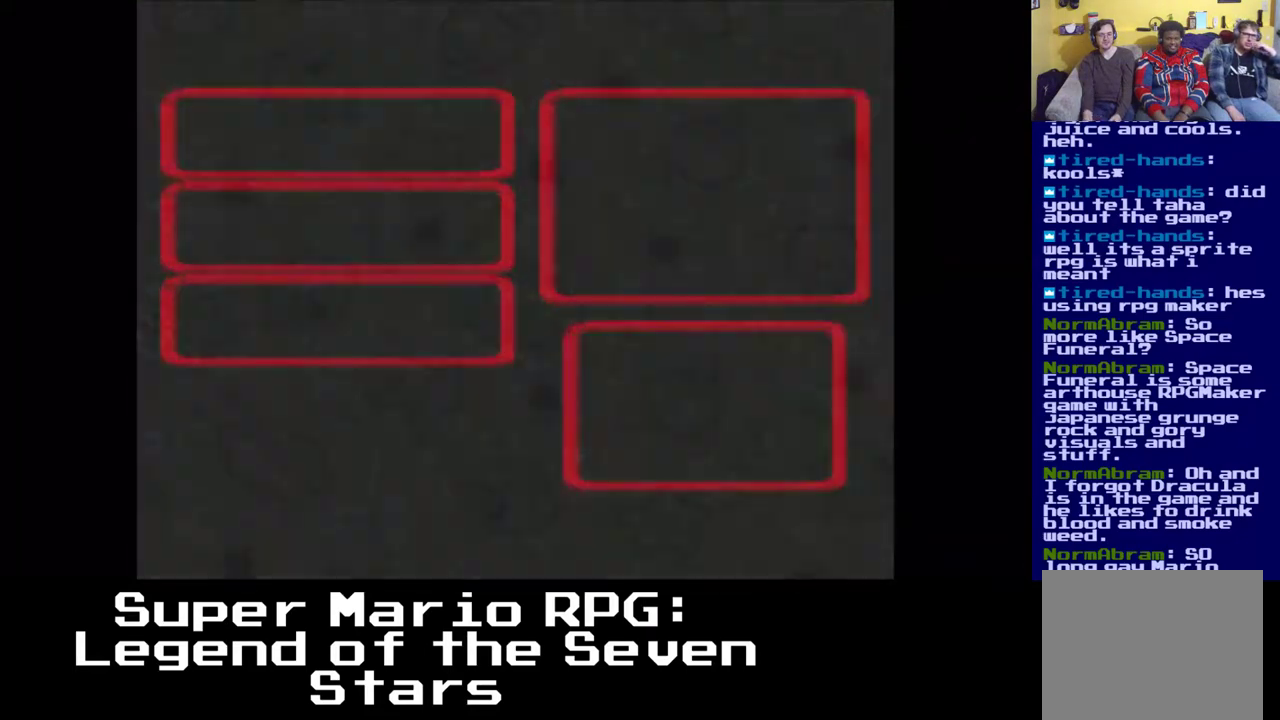
{"buttons": [], "left_stick": "center", "right_stick": "center", "events": [[117, "A", "up"]]}
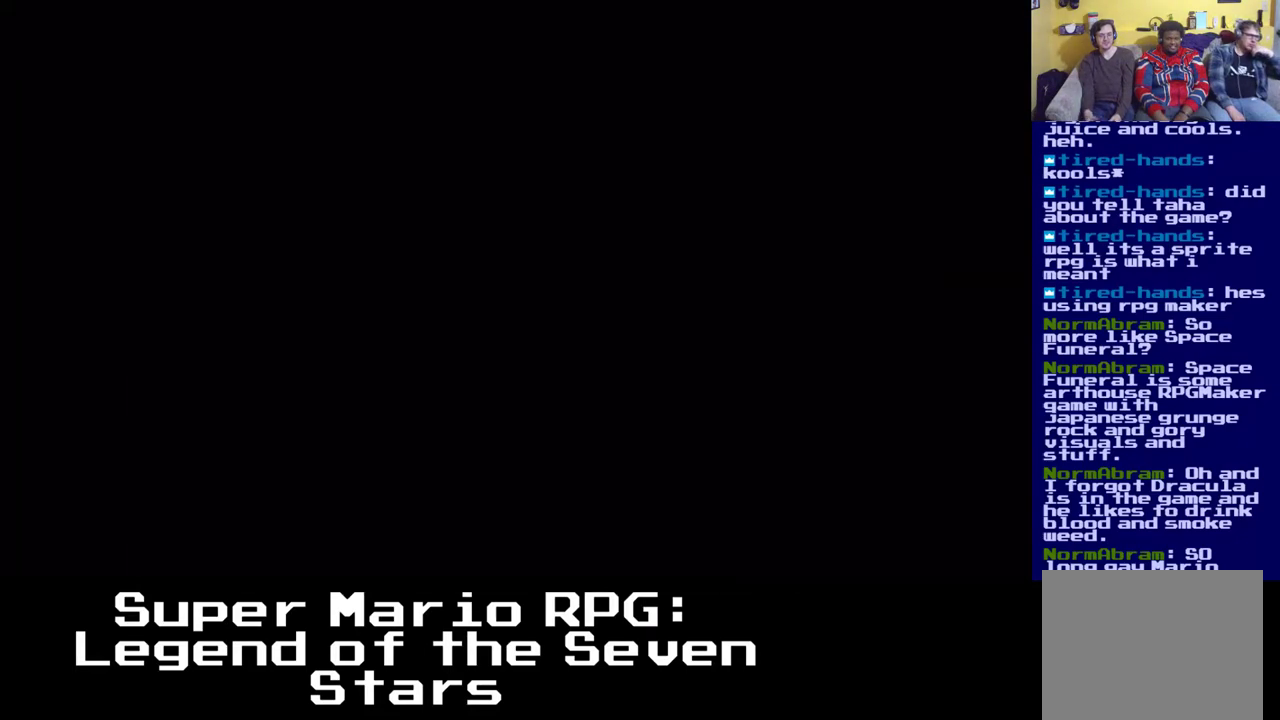
{"buttons": [], "left_stick": "center", "right_stick": "center", "events": []}
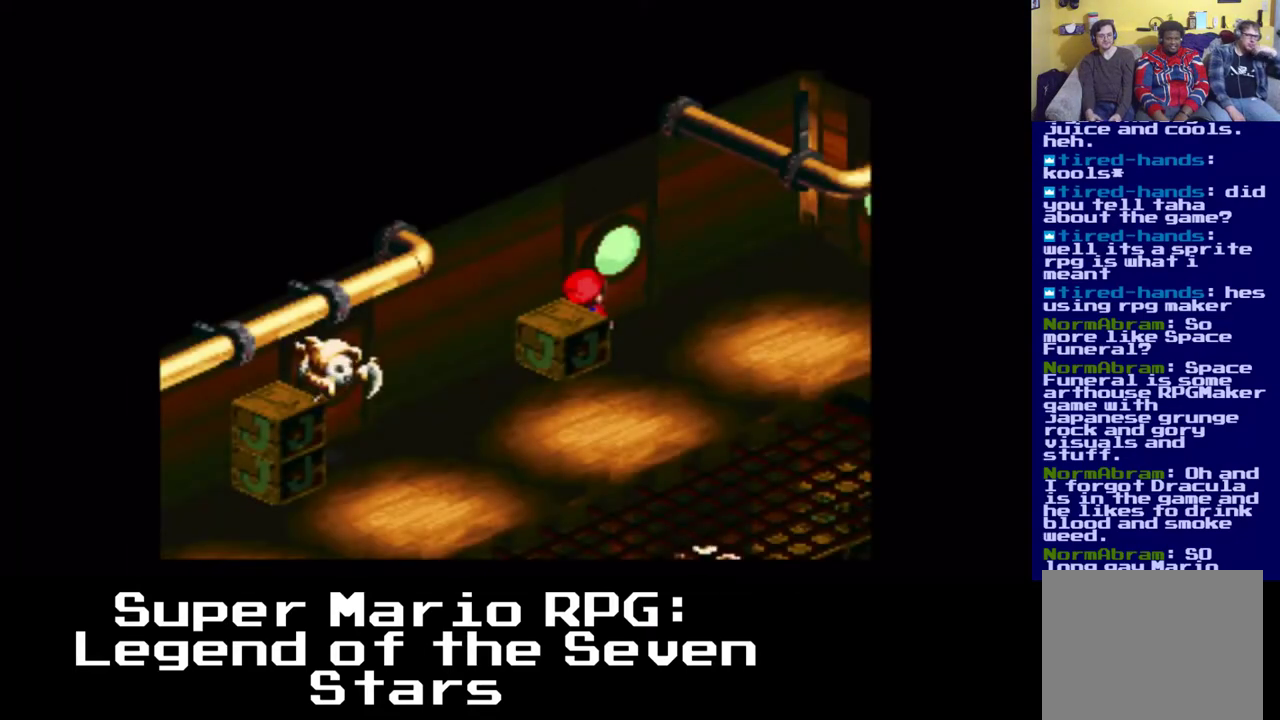
{"buttons": ["X", "DPAD_UP", "DPAD_LEFT"], "left_stick": "center", "right_stick": "center", "events": [[317, "DPAD_UP", "down"], [333, "X", "down"], [483, "DPAD_LEFT", "down"]]}
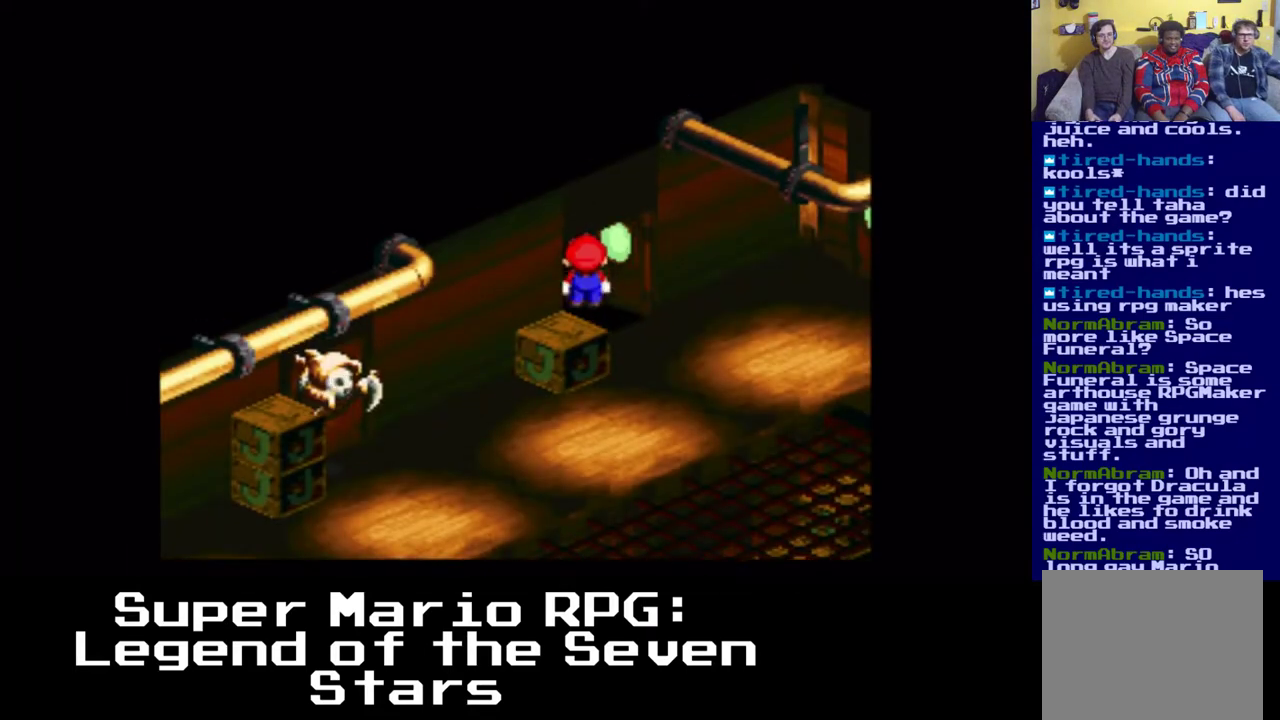
{"buttons": [], "left_stick": "center", "right_stick": "center", "events": [[350, "DPAD_LEFT", "up"], [350, "DPAD_UP", "up"], [383, "X", "up"]]}
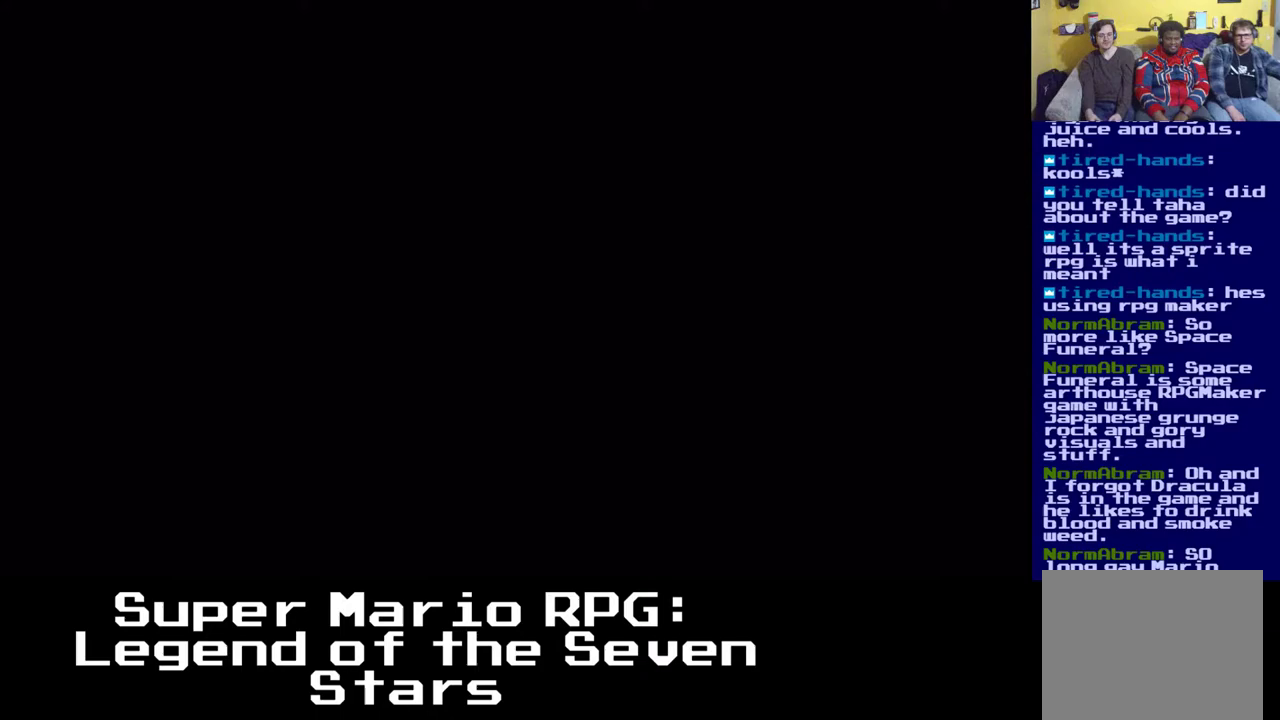
{"buttons": [], "left_stick": "center", "right_stick": "center", "events": []}
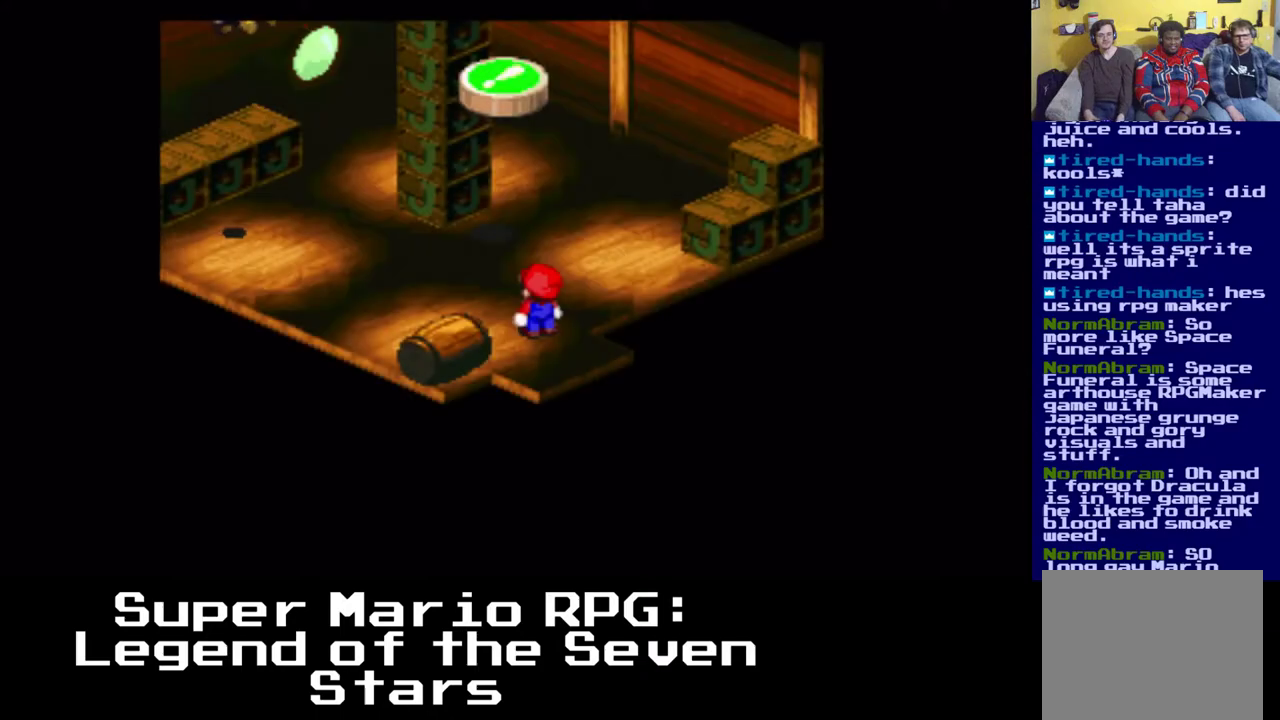
{"buttons": [], "left_stick": "center", "right_stick": "center", "events": []}